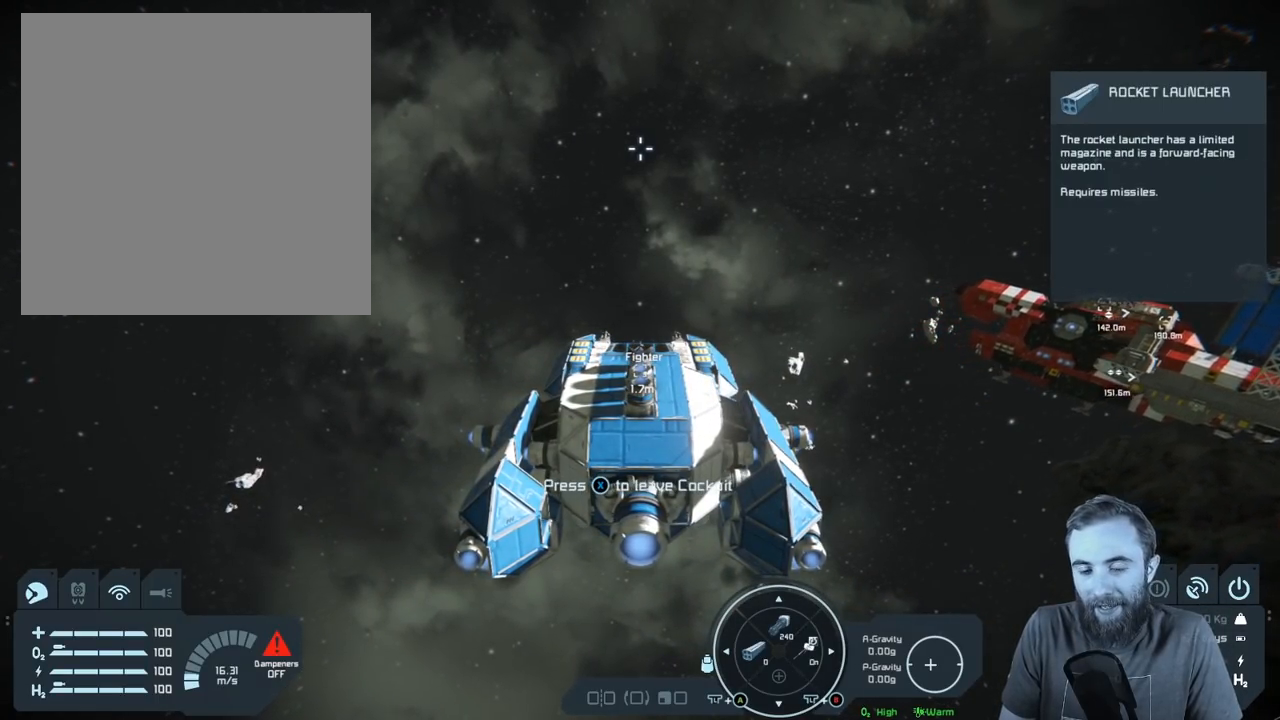
Gameplay with a controller (Xbox layout); each line is a JSON object with the inputs held at the frame after it. "events" lists button and stick changes between this image and that frame as [ms after this image, input, new state], when the widget could be followed in between.
{"buttons": [], "left_stick": "center", "right_stick": "right", "events": []}
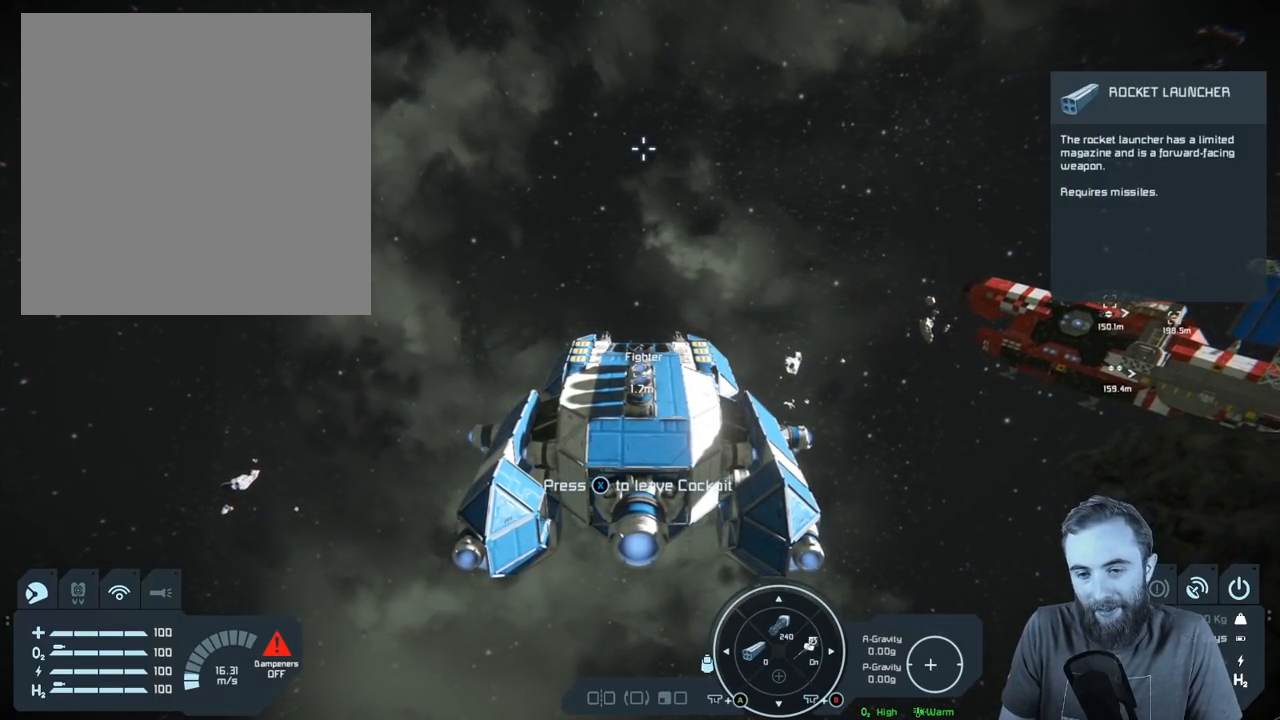
{"buttons": [], "left_stick": "center", "right_stick": "right", "events": []}
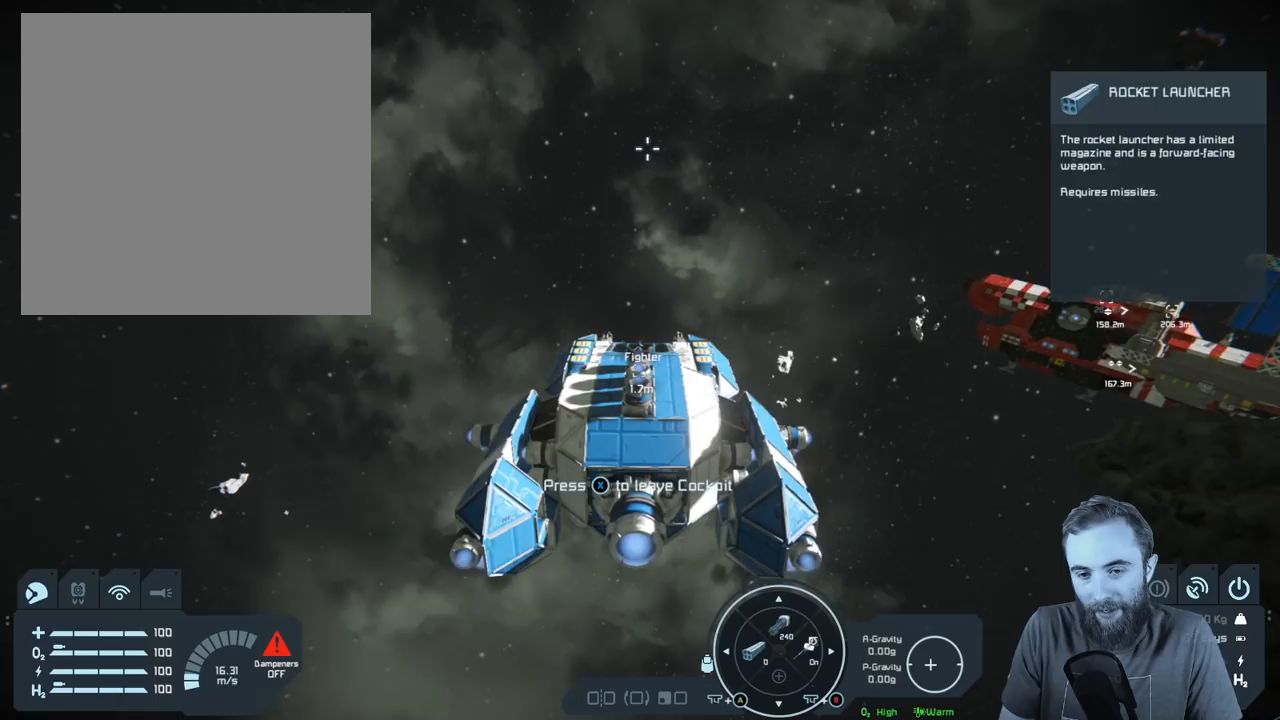
{"buttons": [], "left_stick": "center", "right_stick": "right", "events": []}
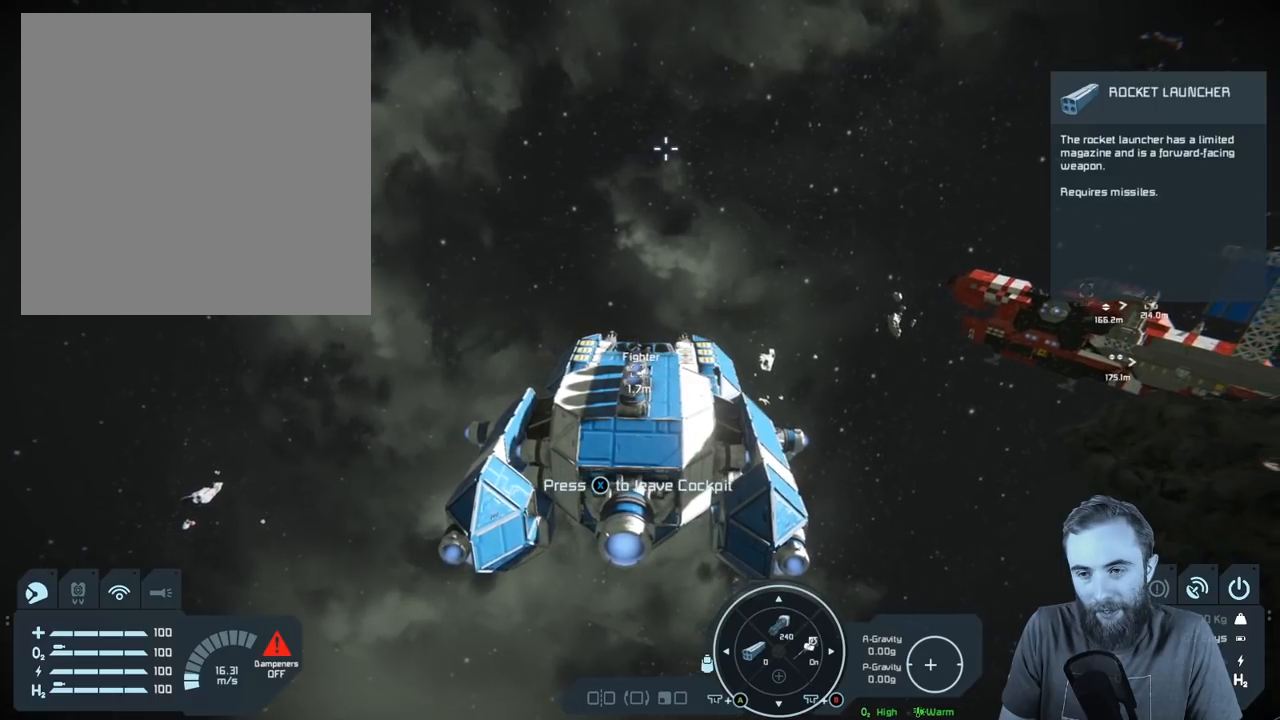
{"buttons": [], "left_stick": "center", "right_stick": "right", "events": []}
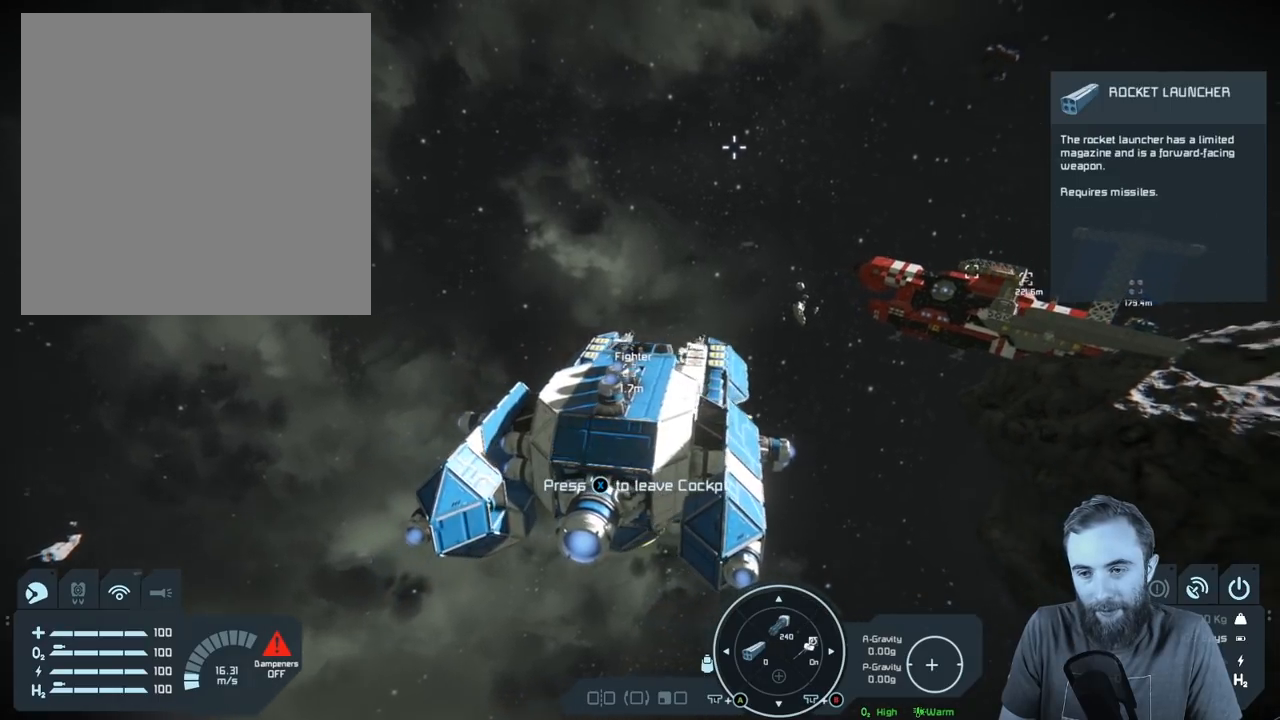
{"buttons": [], "left_stick": "up", "right_stick": "center", "events": [[450, "right_stick", "center"], [483, "left_stick", "up"]]}
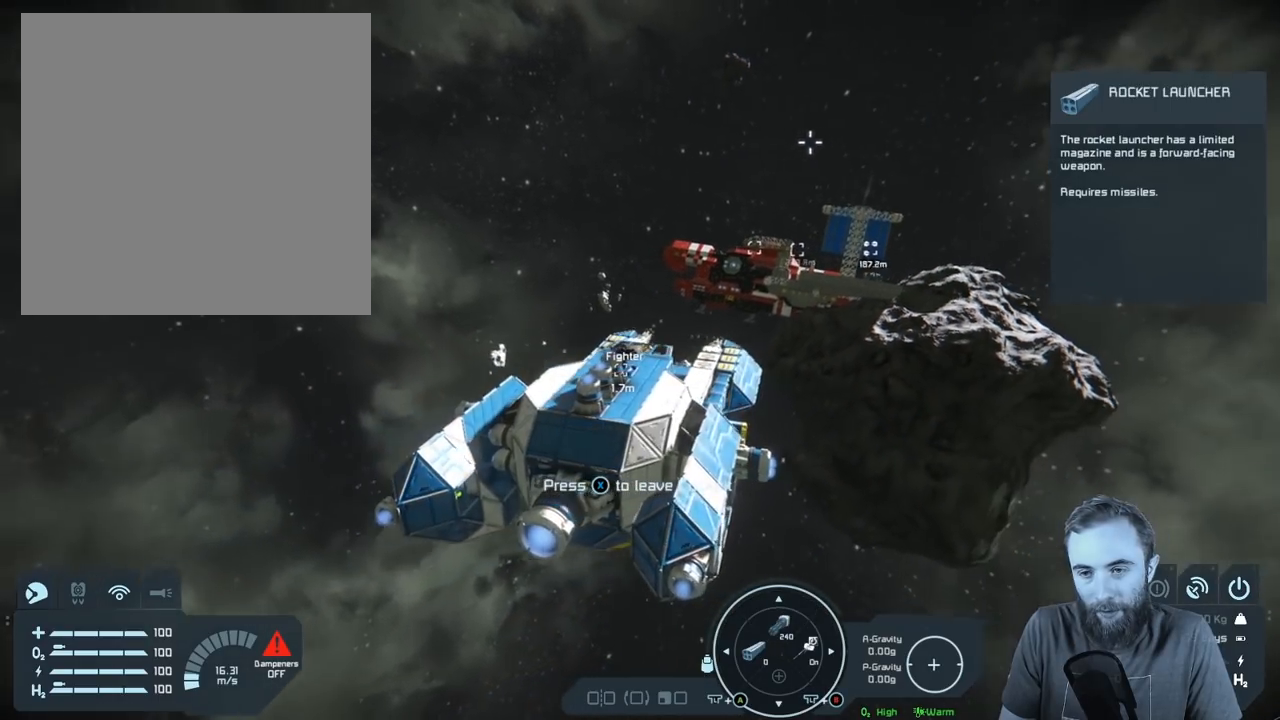
{"buttons": [], "left_stick": "up", "right_stick": "center", "events": []}
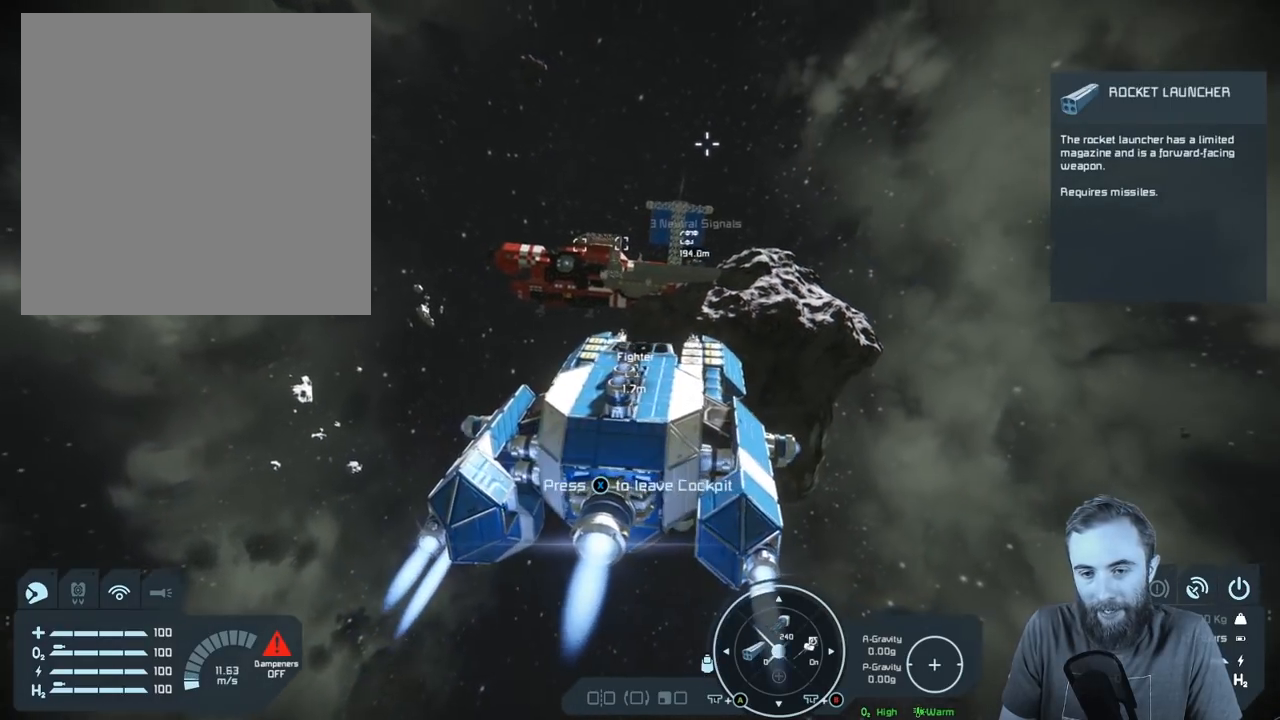
{"buttons": [], "left_stick": "up-right", "right_stick": "center", "events": [[17, "left_stick", "up-right"]]}
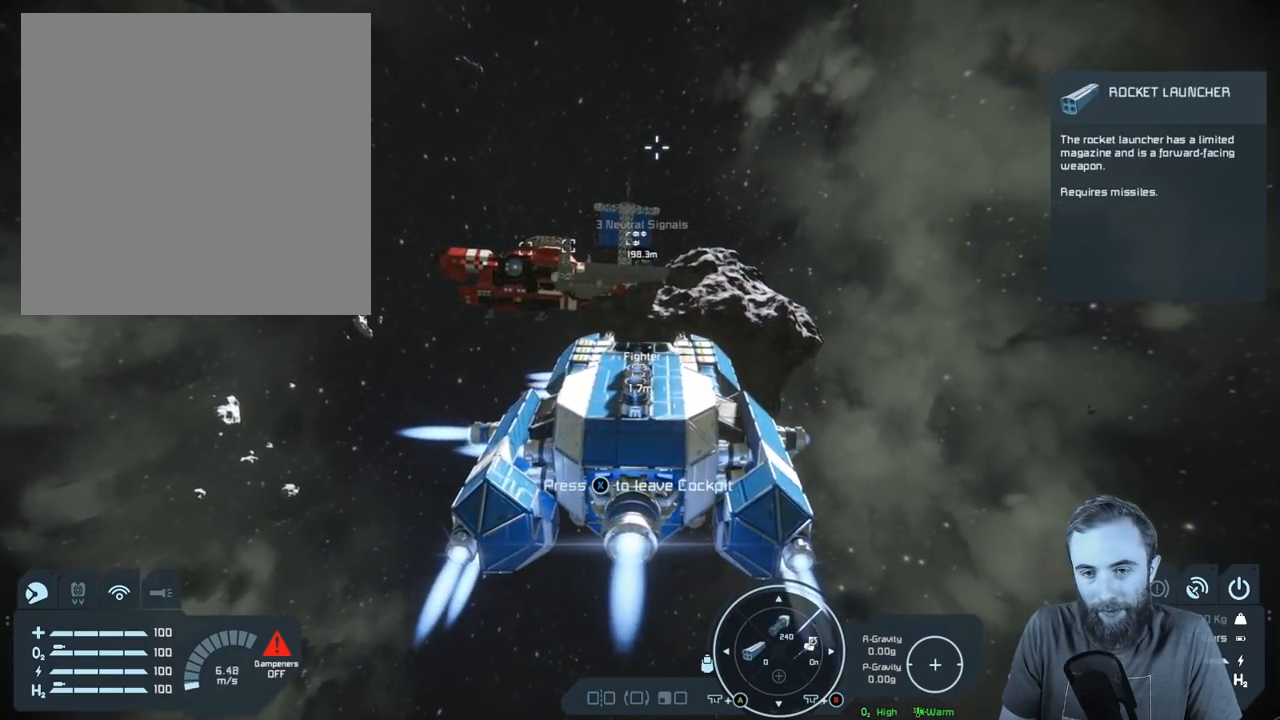
{"buttons": [], "left_stick": "up-right", "right_stick": "center", "events": []}
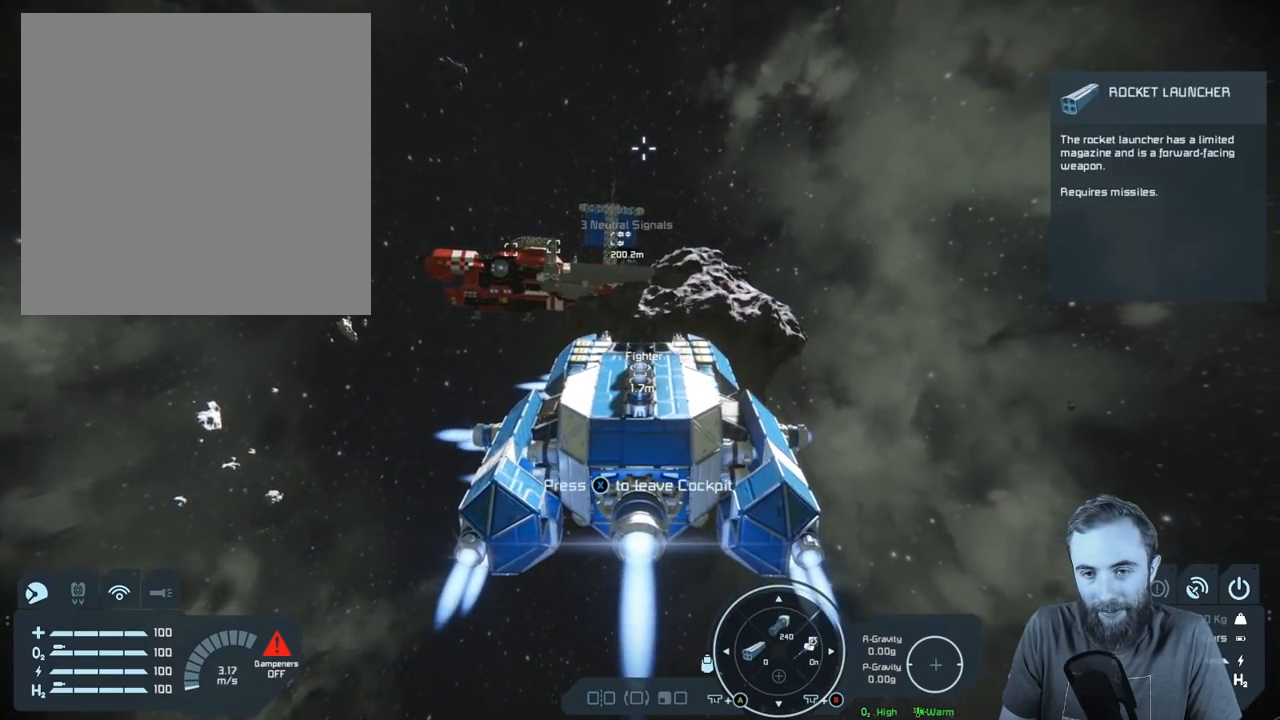
{"buttons": [], "left_stick": "up-right", "right_stick": "center", "events": []}
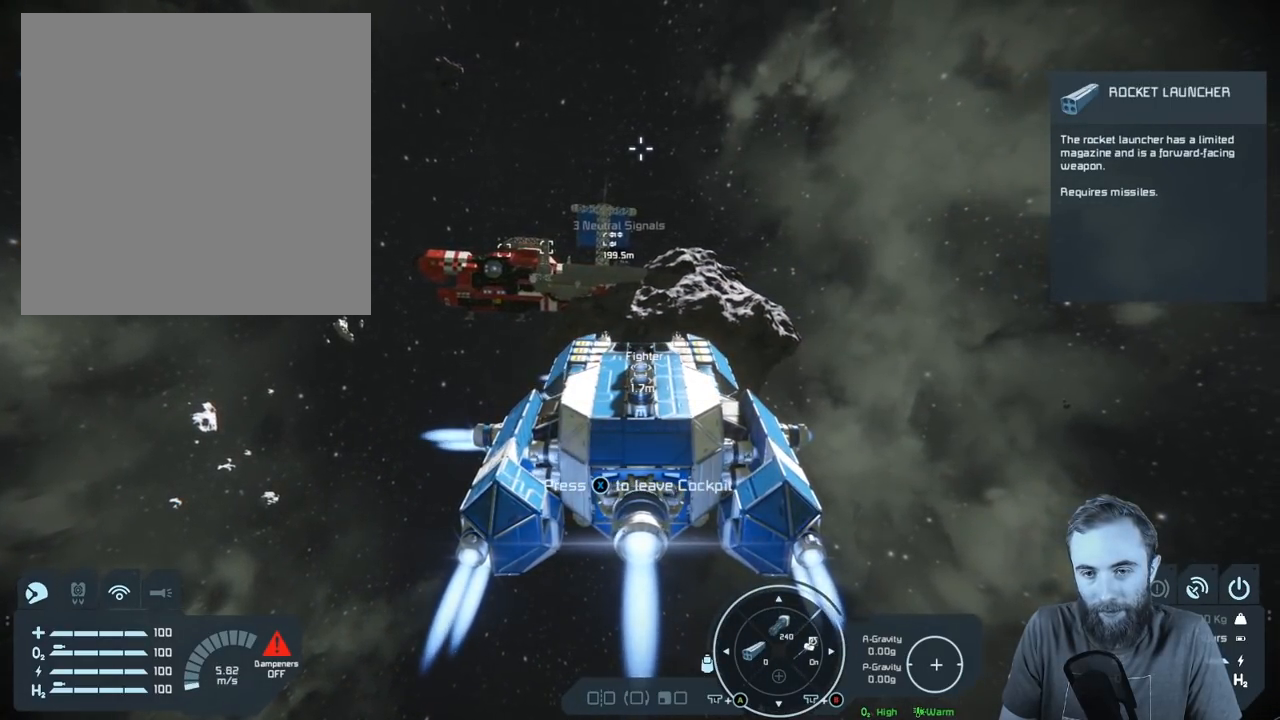
{"buttons": [], "left_stick": "up", "right_stick": "center", "events": [[250, "left_stick", "up"]]}
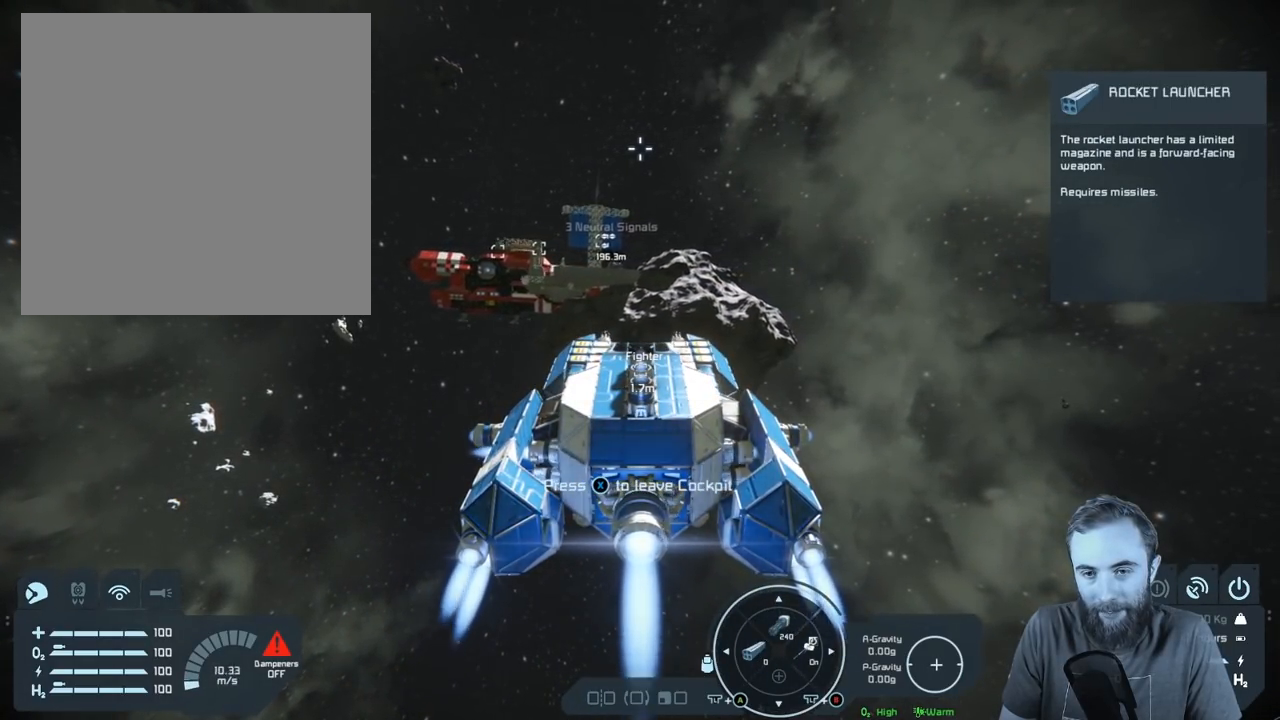
{"buttons": [], "left_stick": "up-right", "right_stick": "center", "events": [[283, "left_stick", "up-right"]]}
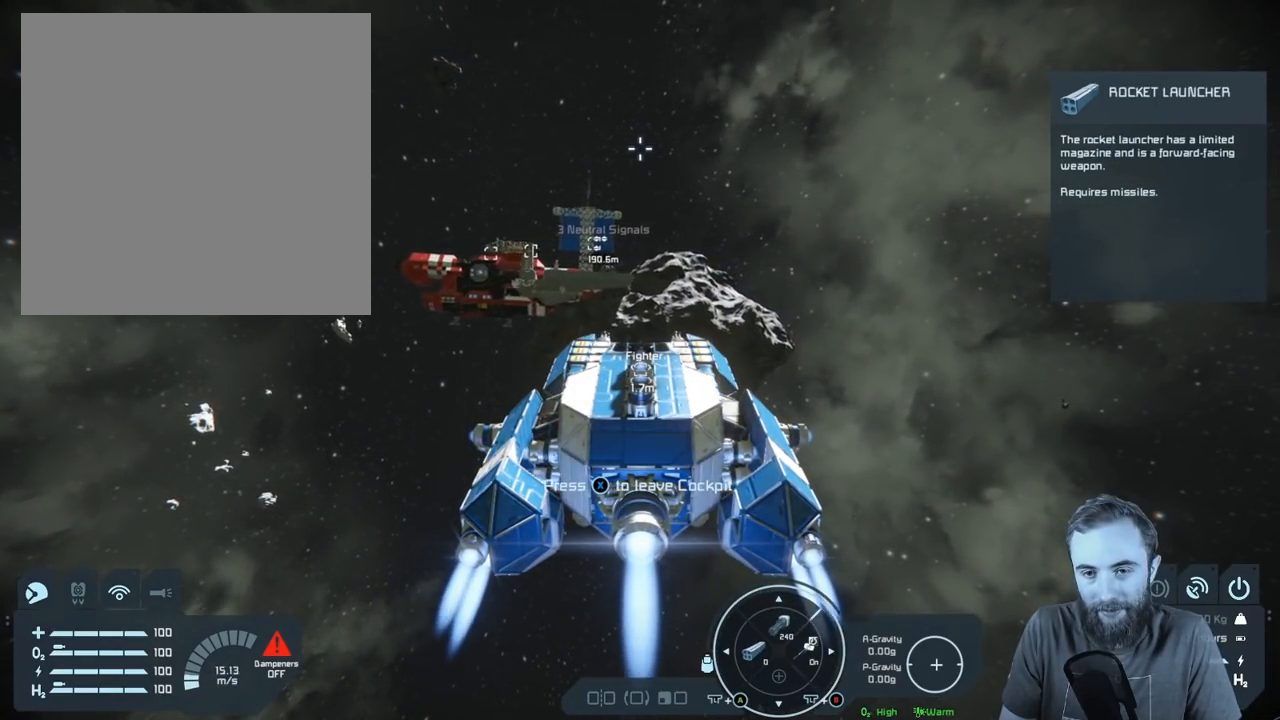
{"buttons": [], "left_stick": "center", "right_stick": "center", "events": [[333, "left_stick", "center"]]}
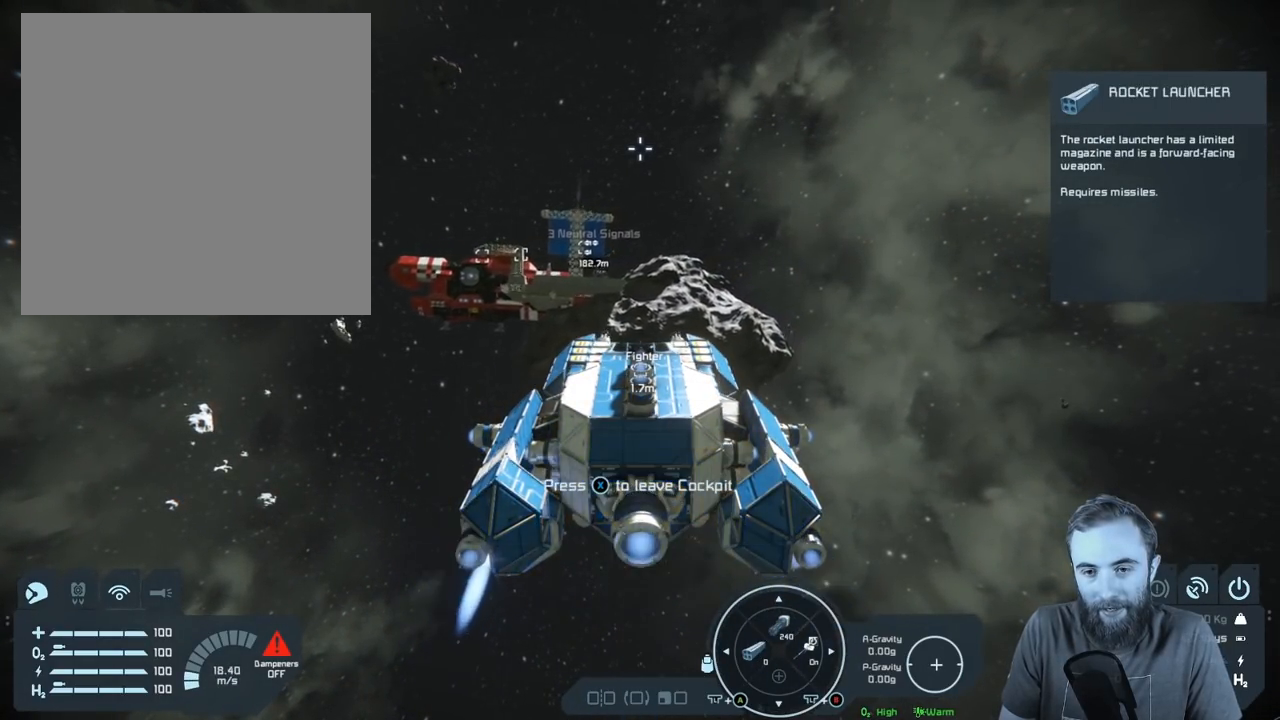
{"buttons": [], "left_stick": "center", "right_stick": "center", "events": []}
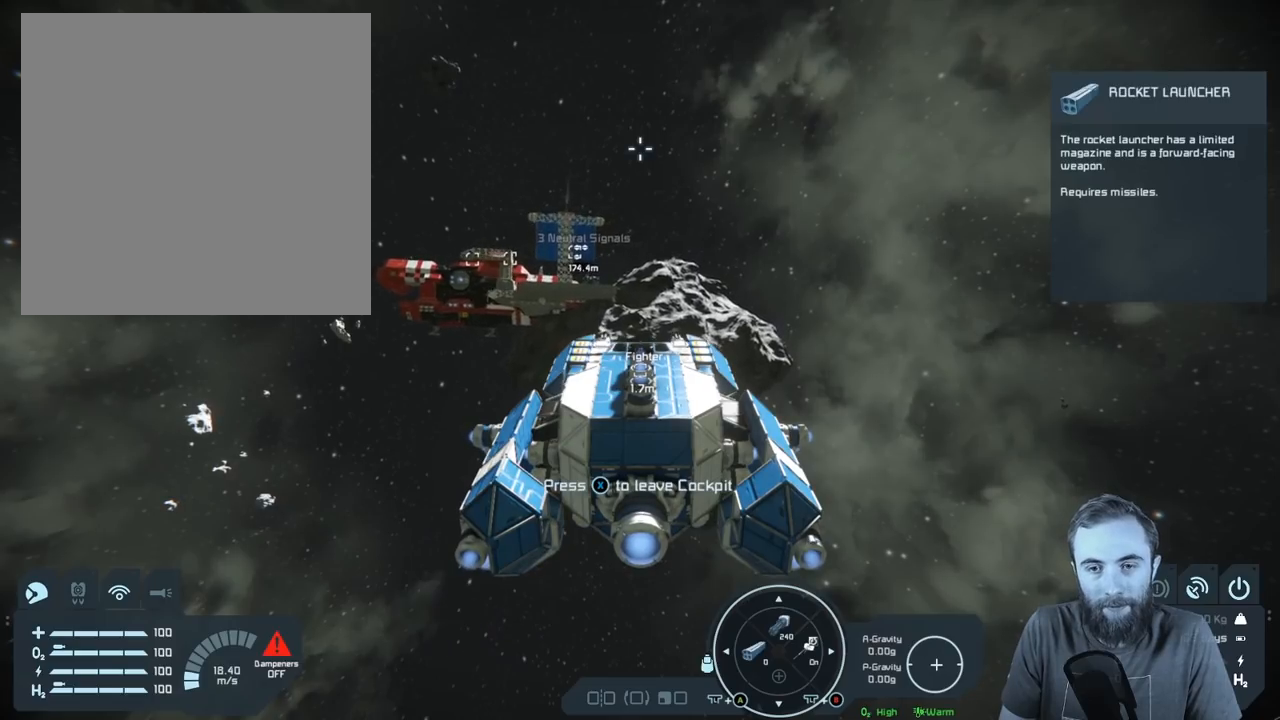
{"buttons": [], "left_stick": "center", "right_stick": "down", "events": [[400, "right_stick", "down"]]}
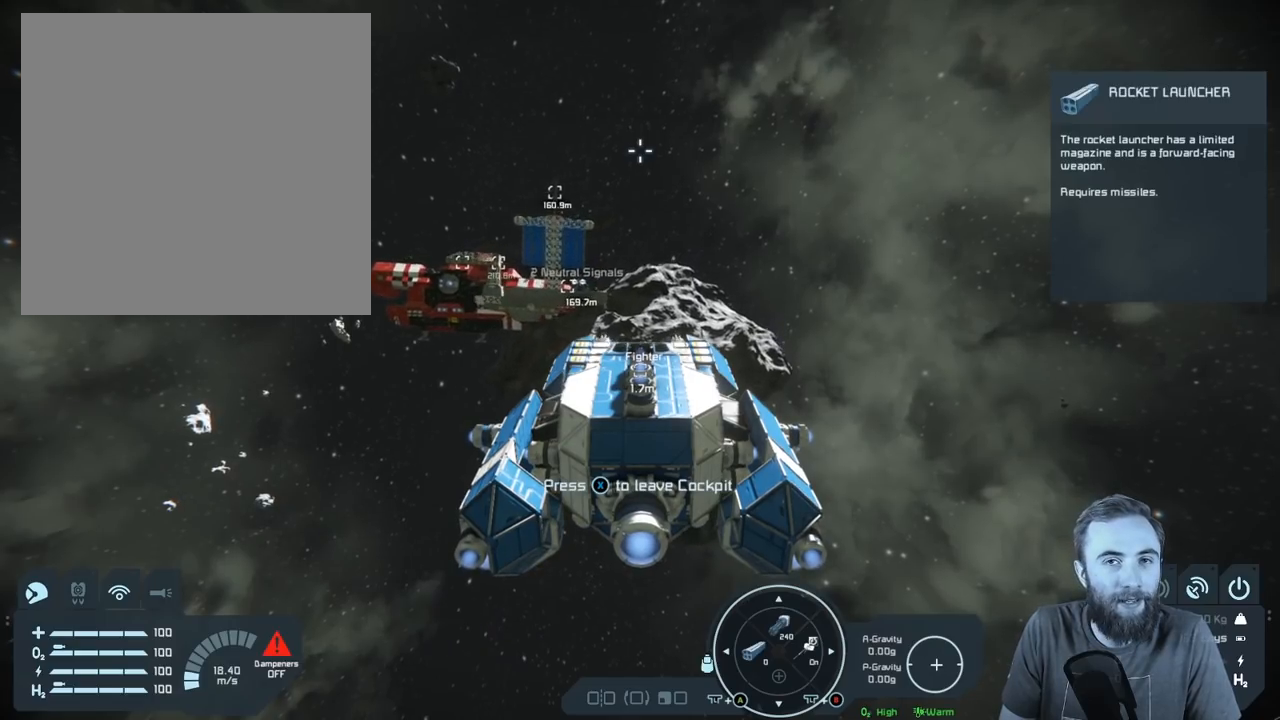
{"buttons": [], "left_stick": "center", "right_stick": "center", "events": [[33, "right_stick", "center"]]}
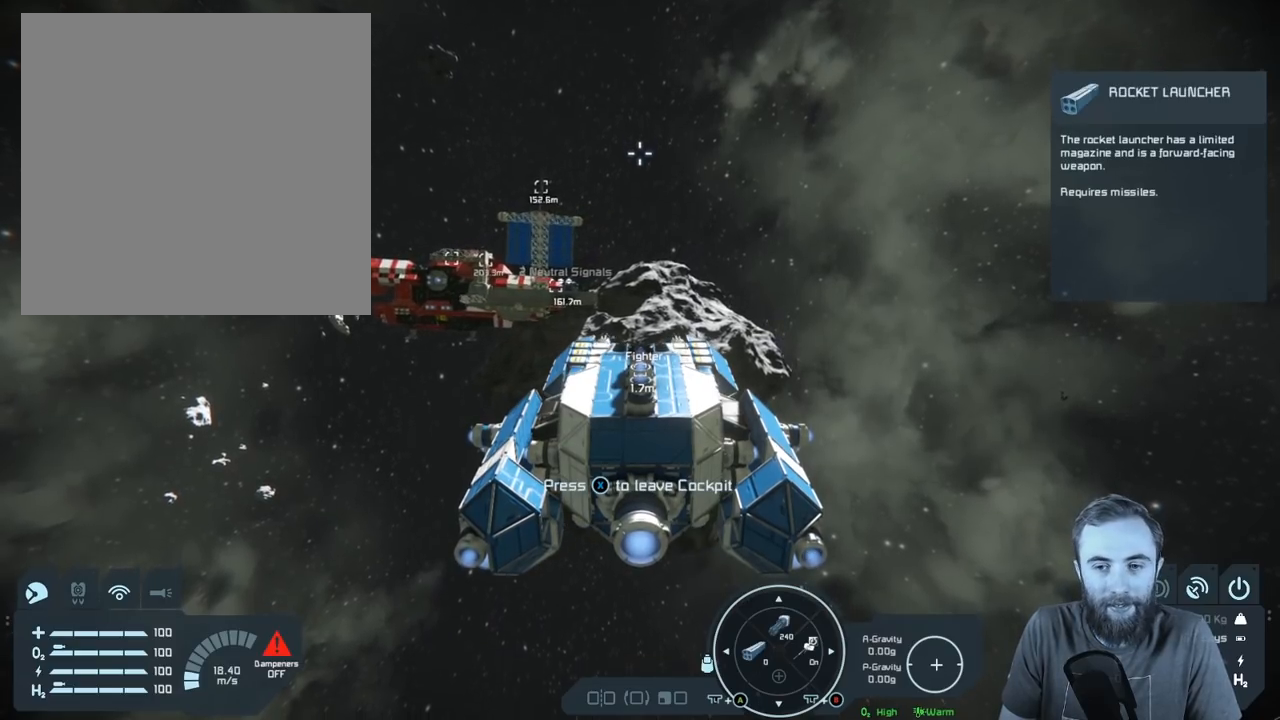
{"buttons": [], "left_stick": "center", "right_stick": "center", "events": []}
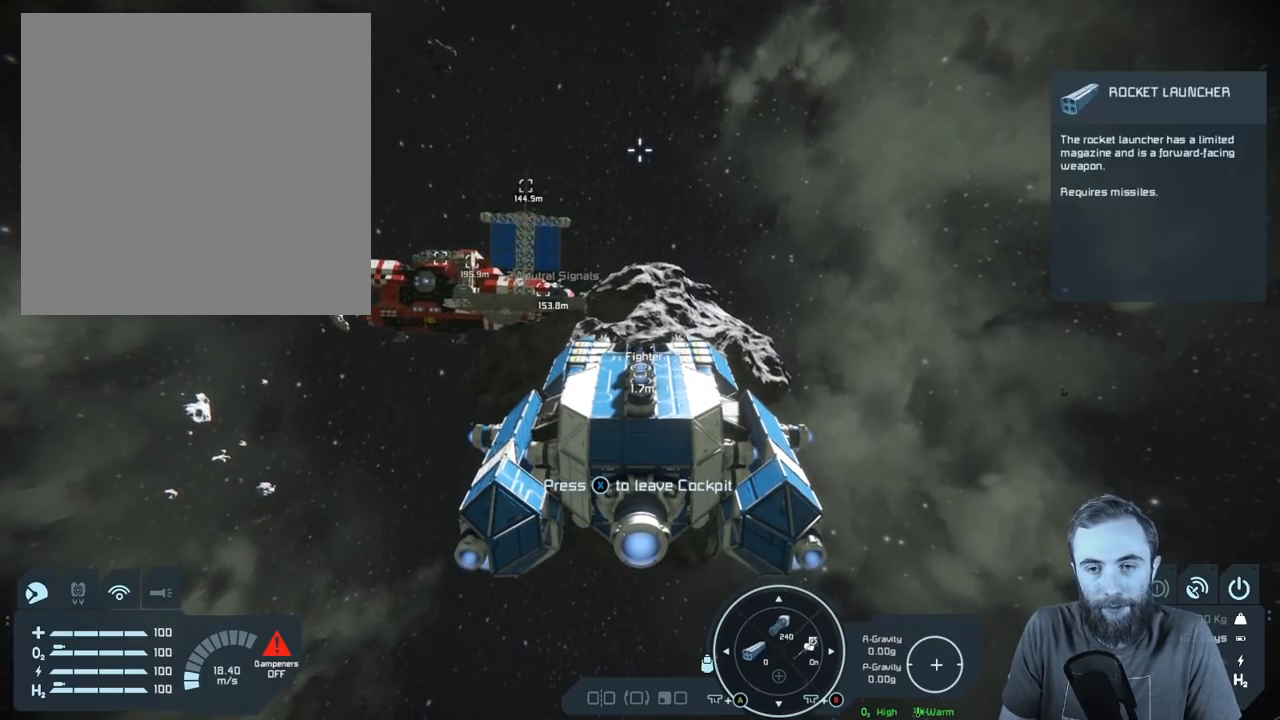
{"buttons": [], "left_stick": "center", "right_stick": "down-left", "events": [[500, "right_stick", "down-left"]]}
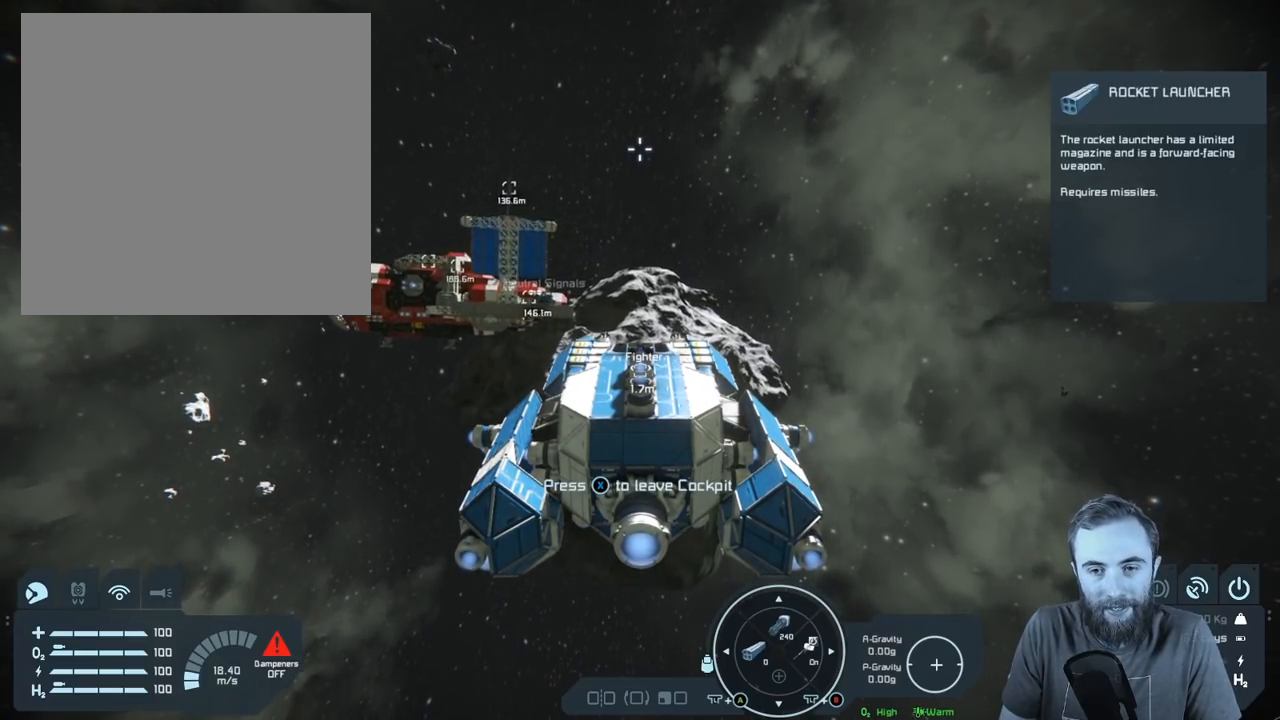
{"buttons": [], "left_stick": "center", "right_stick": "center", "events": [[150, "right_stick", "center"]]}
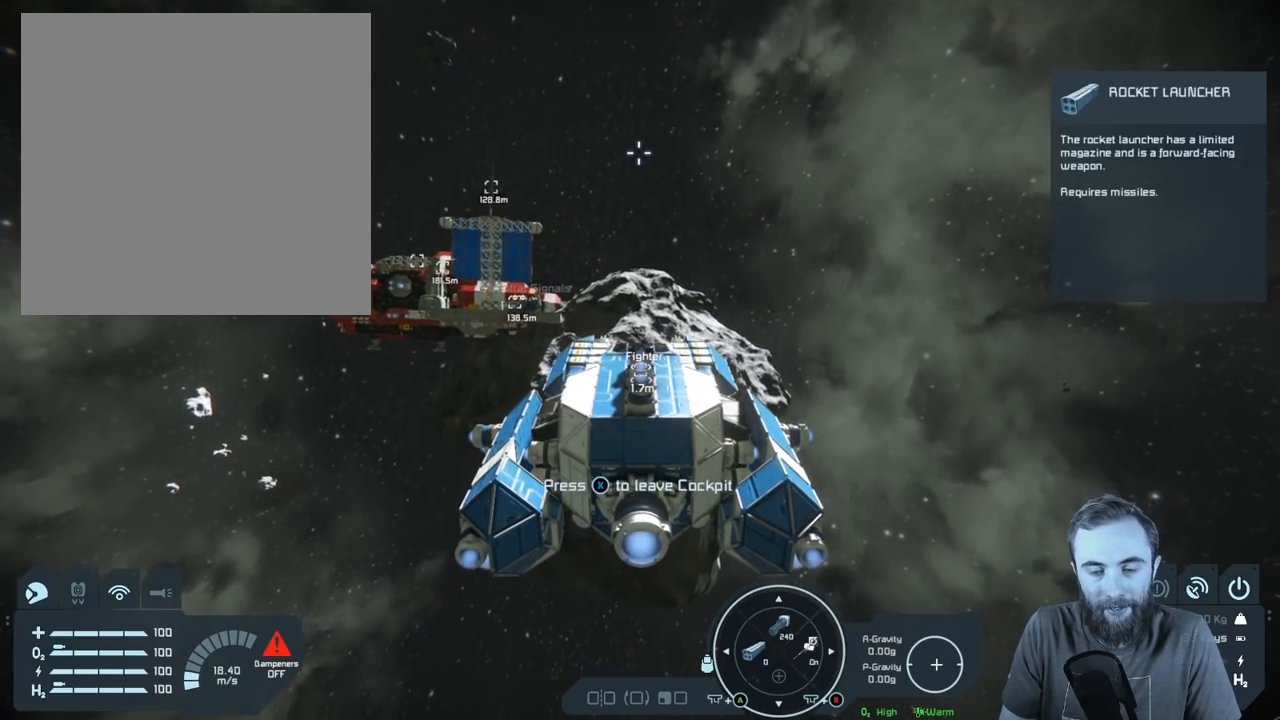
{"buttons": [], "left_stick": "center", "right_stick": "center", "events": []}
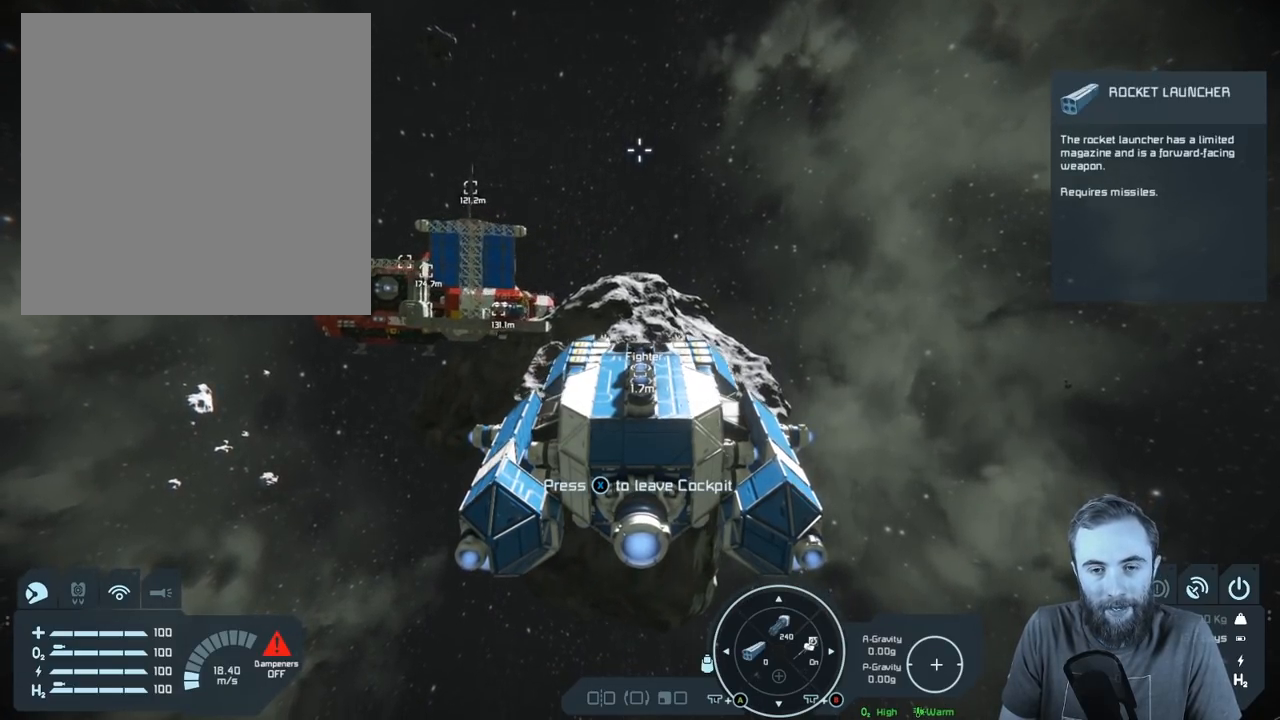
{"buttons": [], "left_stick": "center", "right_stick": "center", "events": []}
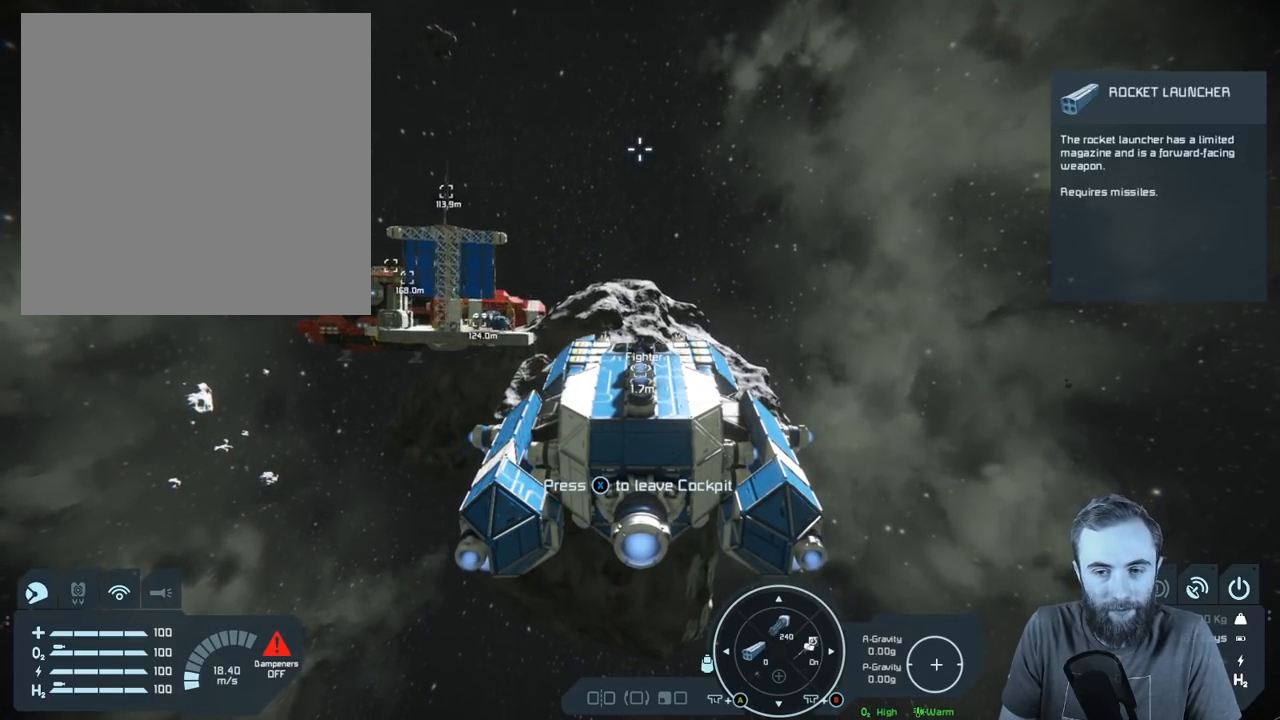
{"buttons": [], "left_stick": "center", "right_stick": "left", "events": [[133, "right_stick", "left"]]}
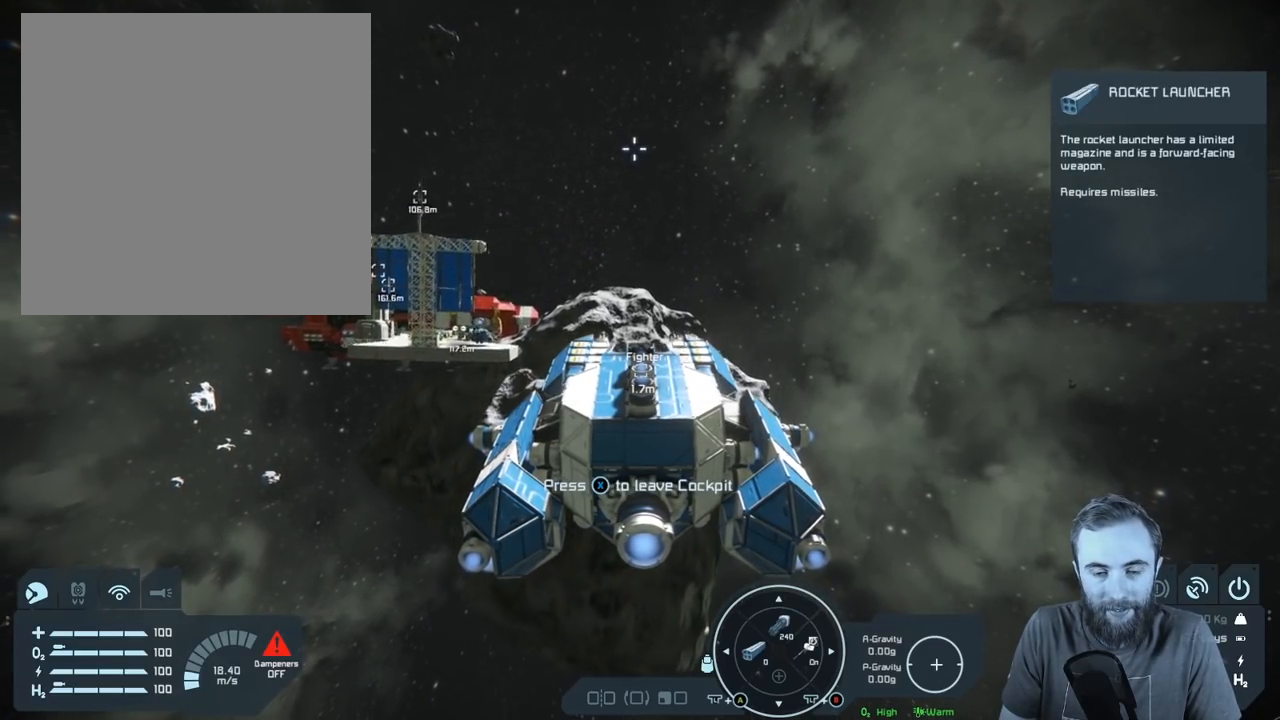
{"buttons": [], "left_stick": "center", "right_stick": "left", "events": []}
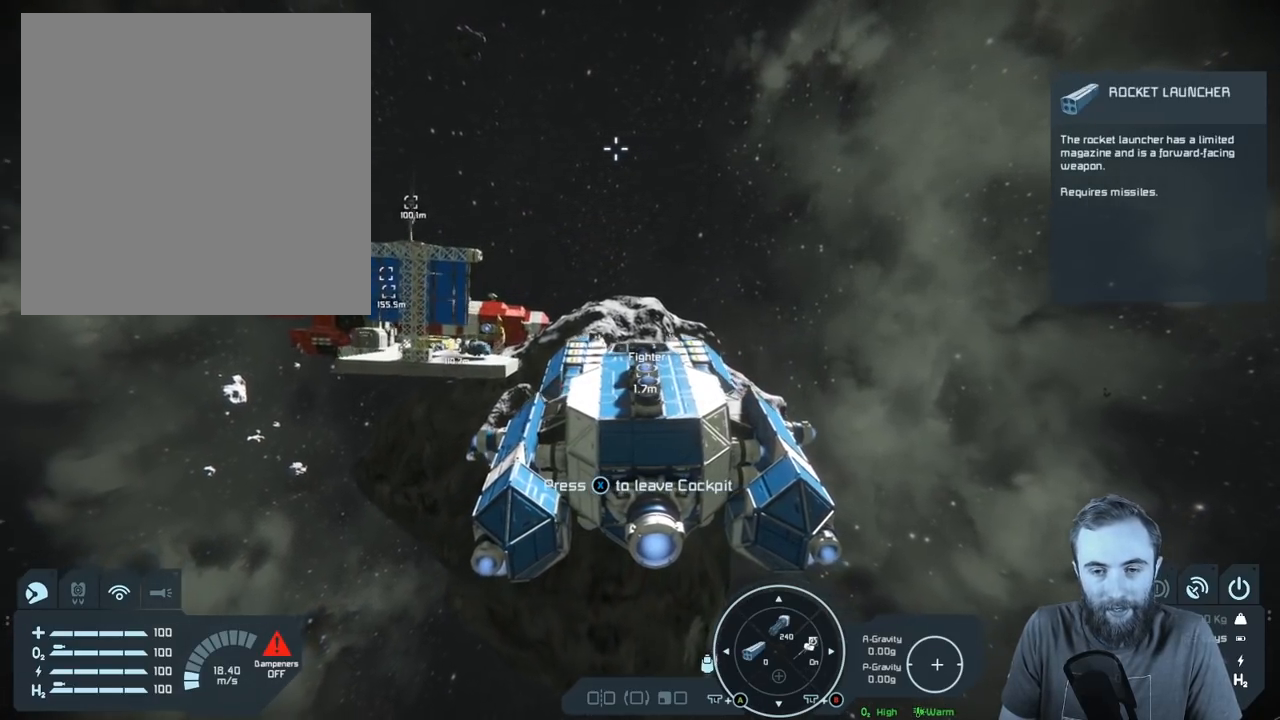
{"buttons": [], "left_stick": "center", "right_stick": "center", "events": [[133, "right_stick", "down-left"], [383, "right_stick", "center"]]}